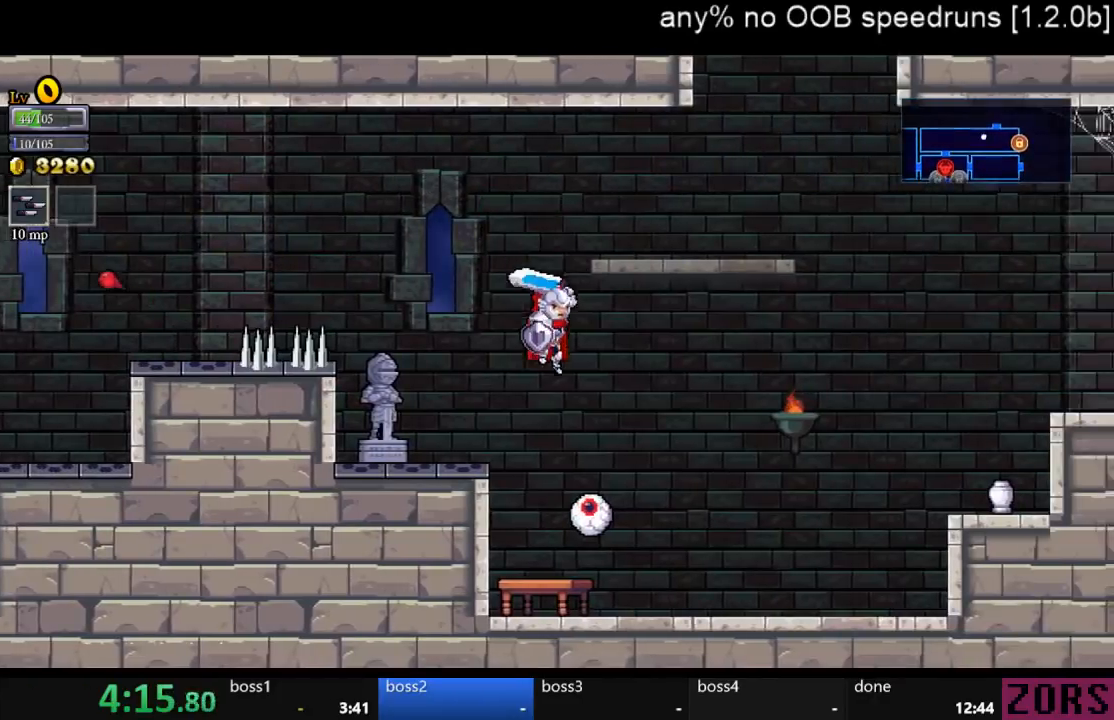
Gameplay with a controller (PlayStation layout); each line is a JSON object with the inputs held at the frame after it. "events" lists button and stick changes between this image and that frame as [ms after this image, input, new state], when the widget could be followed in between. Not read: L2 L3 R2 R3.
{"buttons": ["DPAD_RIGHT"], "left_stick": "center", "right_stick": "center", "events": [[67, "DPAD_LEFT", "down"], [133, "SQUARE", "up"], [200, "DPAD_LEFT", "up"], [267, "DPAD_RIGHT", "down"]]}
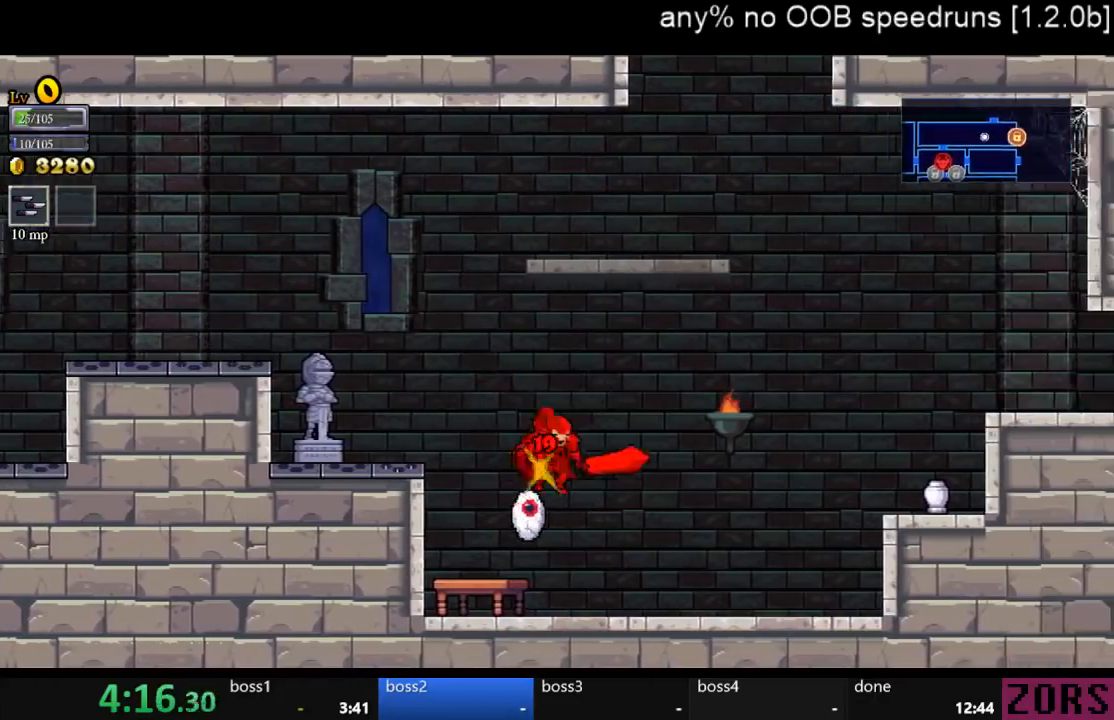
{"buttons": [], "left_stick": "center", "right_stick": "center", "events": [[467, "DPAD_RIGHT", "up"]]}
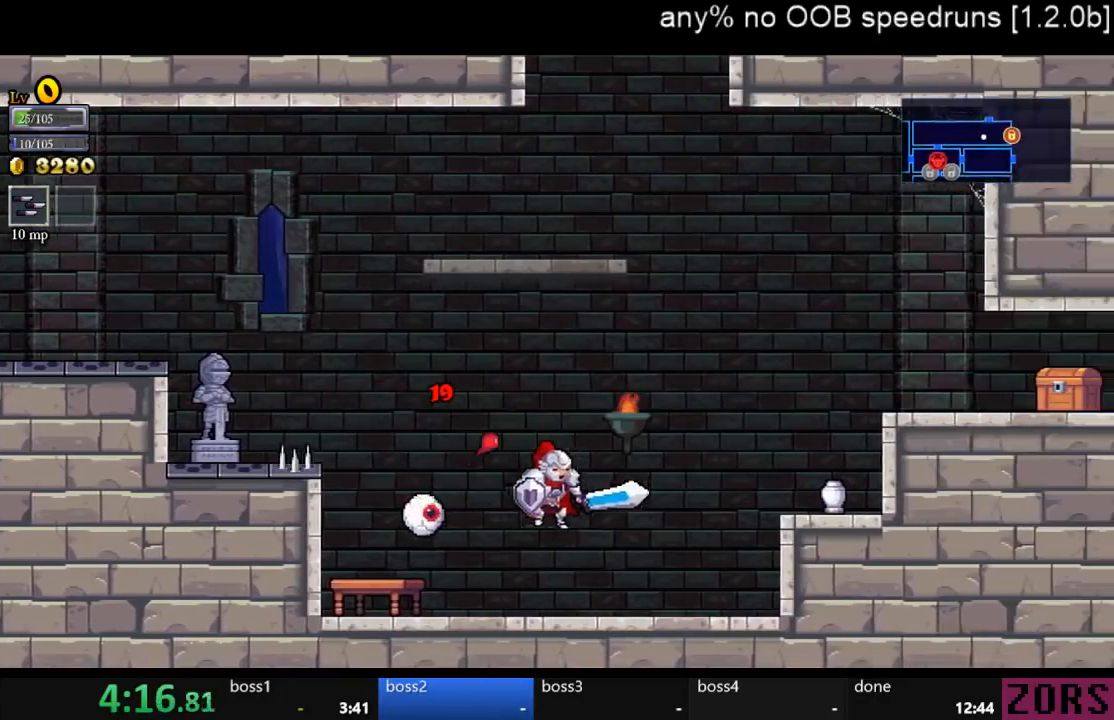
{"buttons": ["DPAD_RIGHT"], "left_stick": "center", "right_stick": "center", "events": [[133, "DPAD_LEFT", "down"], [267, "SQUARE", "down"], [433, "DPAD_LEFT", "up"], [467, "DPAD_RIGHT", "down"], [467, "SQUARE", "up"]]}
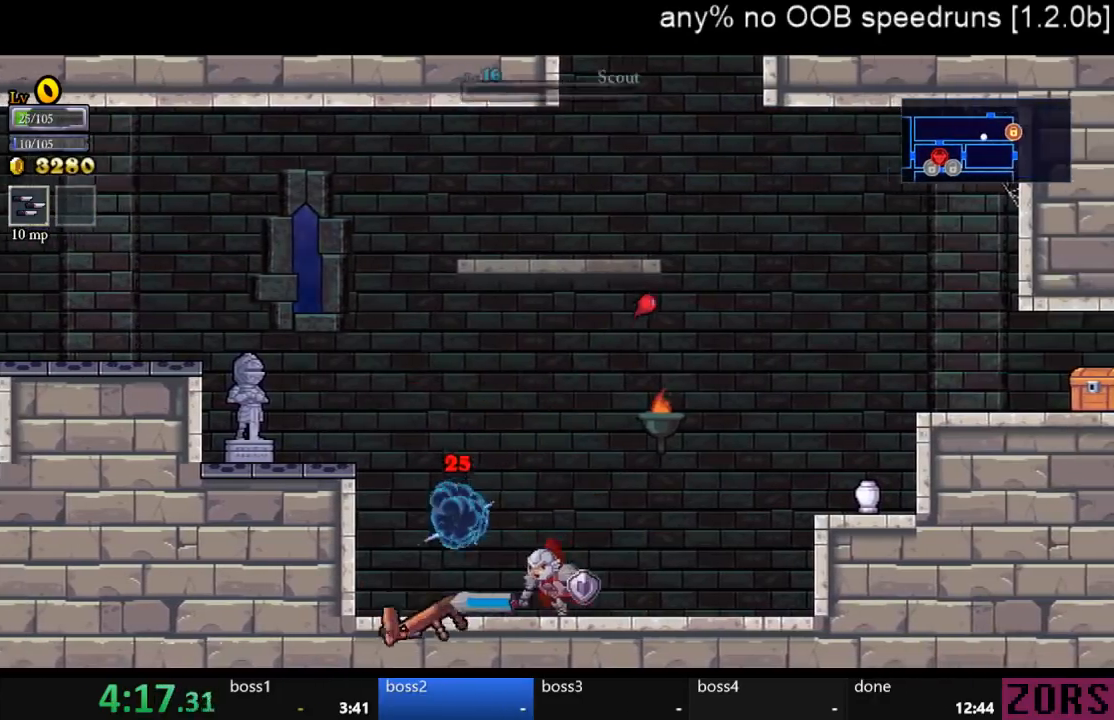
{"buttons": ["DPAD_RIGHT"], "left_stick": "center", "right_stick": "center", "events": [[300, "CROSS", "down"], [333, "SQUARE", "down"], [367, "CROSS", "up"], [400, "SQUARE", "up"]]}
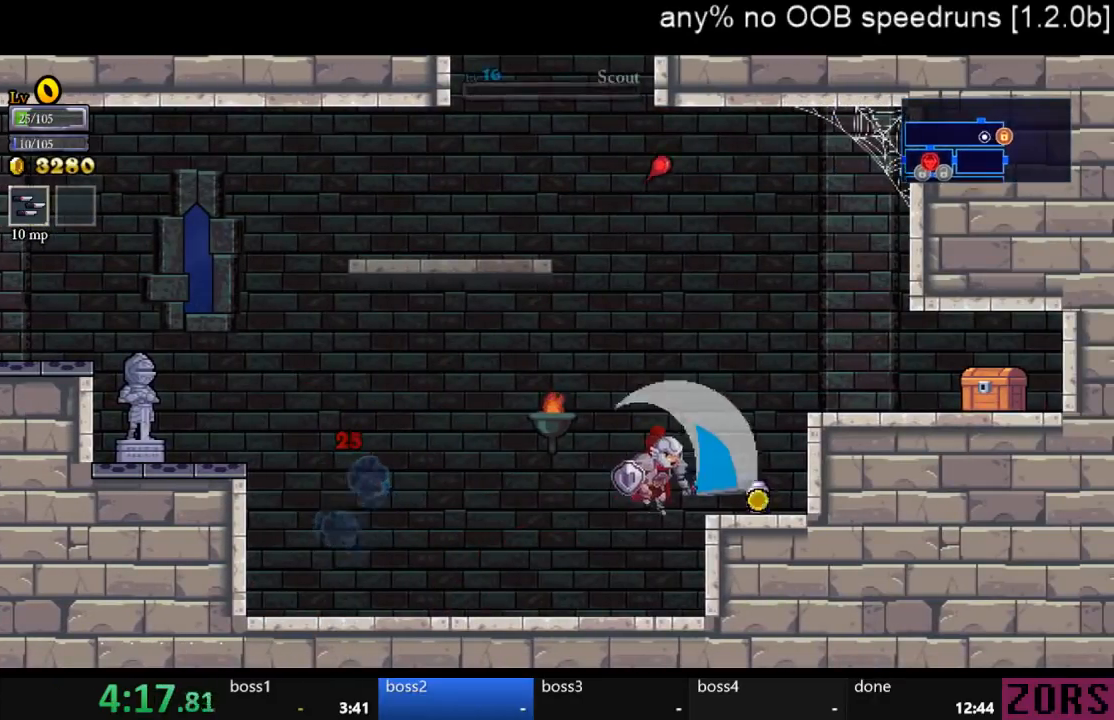
{"buttons": ["DPAD_RIGHT"], "left_stick": "center", "right_stick": "center", "events": [[300, "CROSS", "down"], [433, "CROSS", "up"]]}
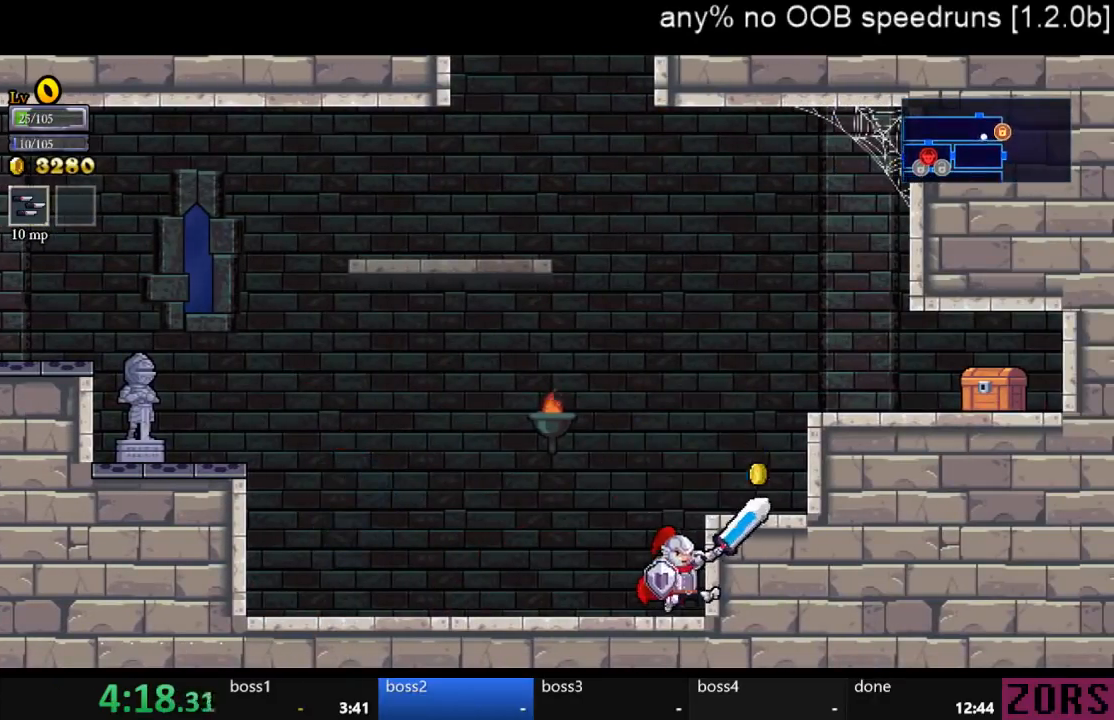
{"buttons": [], "left_stick": "center", "right_stick": "center", "events": [[33, "CROSS", "down"], [133, "CROSS", "up"], [367, "DPAD_RIGHT", "up"]]}
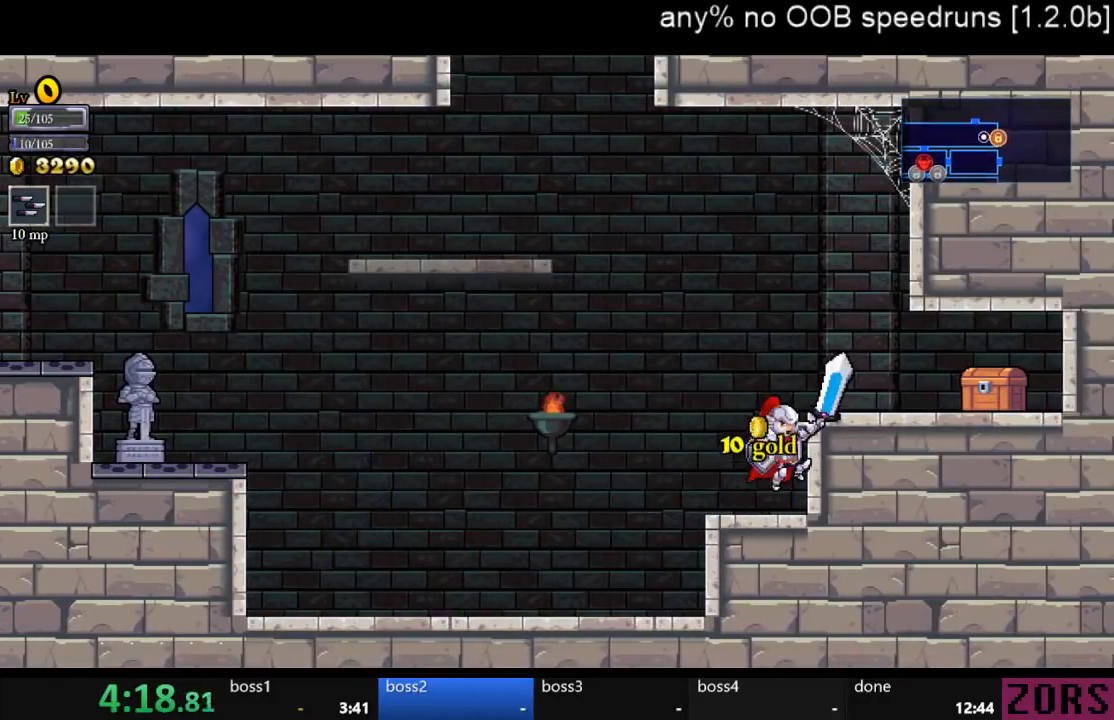
{"buttons": ["DPAD_RIGHT"], "left_stick": "center", "right_stick": "center", "events": [[33, "CROSS", "down"], [100, "CROSS", "up"], [100, "DPAD_RIGHT", "down"], [200, "SQUARE", "down"], [300, "SQUARE", "up"]]}
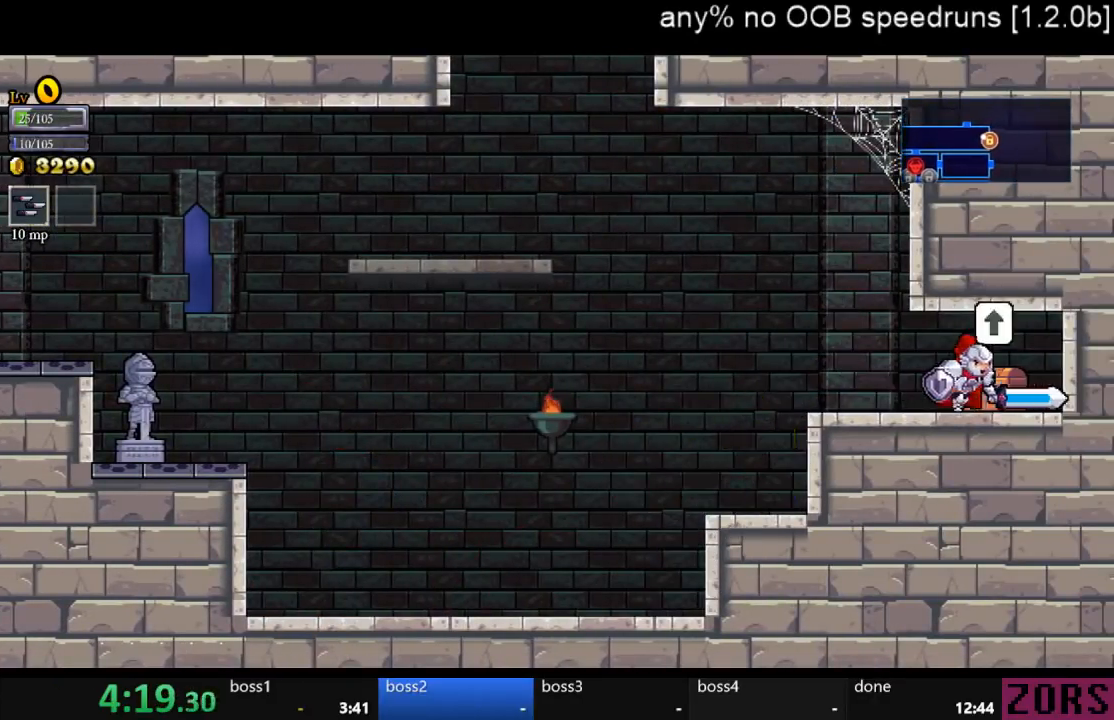
{"buttons": [], "left_stick": "center", "right_stick": "center", "events": [[133, "DPAD_UP", "down"], [167, "DPAD_RIGHT", "up"], [233, "CROSS", "down"], [333, "CROSS", "up"], [333, "DPAD_UP", "up"]]}
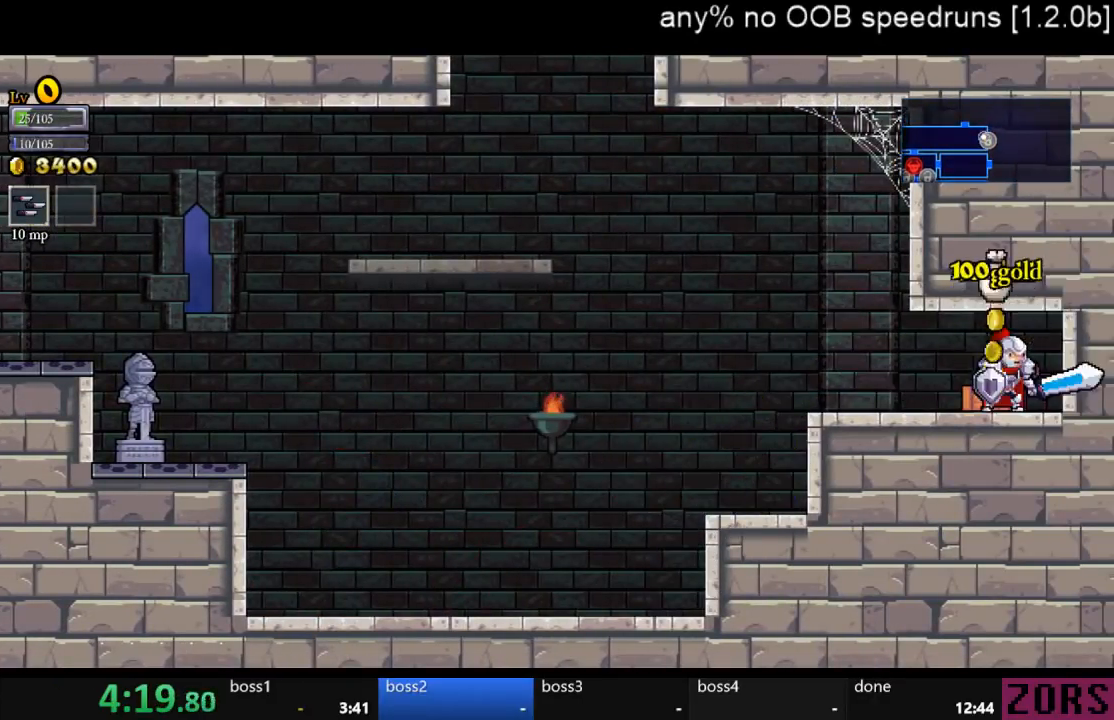
{"buttons": ["CROSS"], "left_stick": "center", "right_stick": "center", "events": [[100, "CROSS", "down"], [233, "CROSS", "up"], [467, "CROSS", "down"]]}
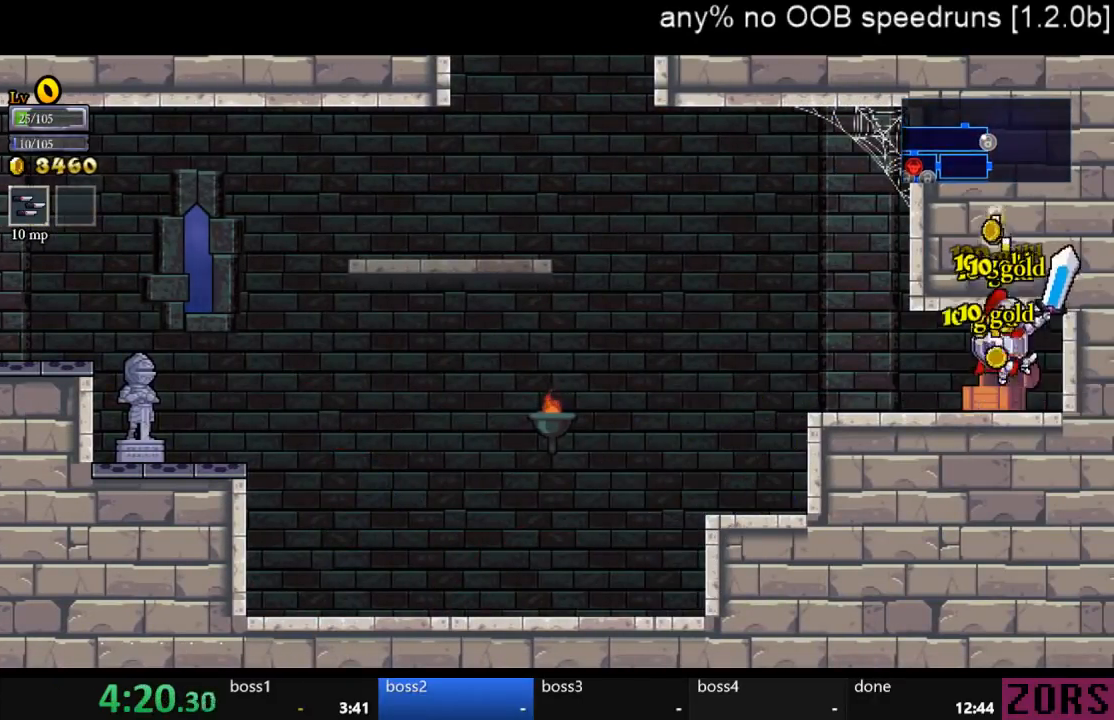
{"buttons": ["DPAD_RIGHT"], "left_stick": "center", "right_stick": "center", "events": [[133, "CROSS", "up"], [233, "DPAD_LEFT", "down"], [333, "CROSS", "down"], [333, "DPAD_LEFT", "up"], [400, "DPAD_RIGHT", "down"], [467, "CROSS", "up"]]}
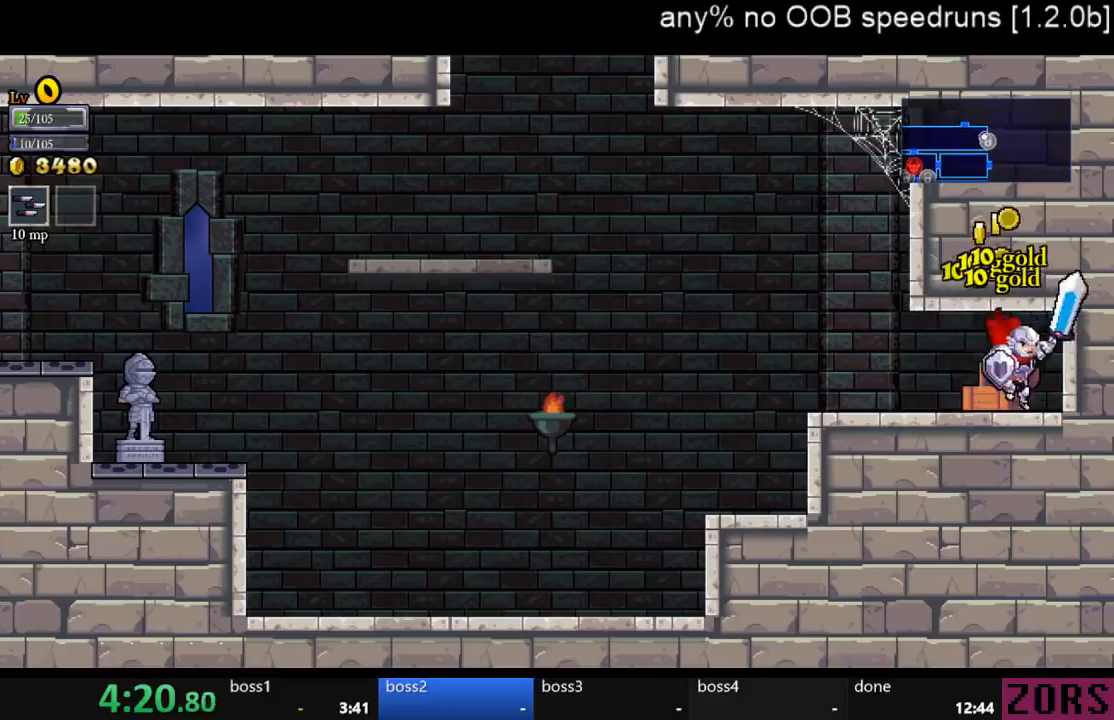
{"buttons": ["CROSS", "DPAD_LEFT"], "left_stick": "center", "right_stick": "center", "events": [[33, "DPAD_RIGHT", "up"], [33, "DPAD_UP", "down"], [67, "DPAD_LEFT", "down"], [67, "DPAD_UP", "up"], [467, "CROSS", "down"]]}
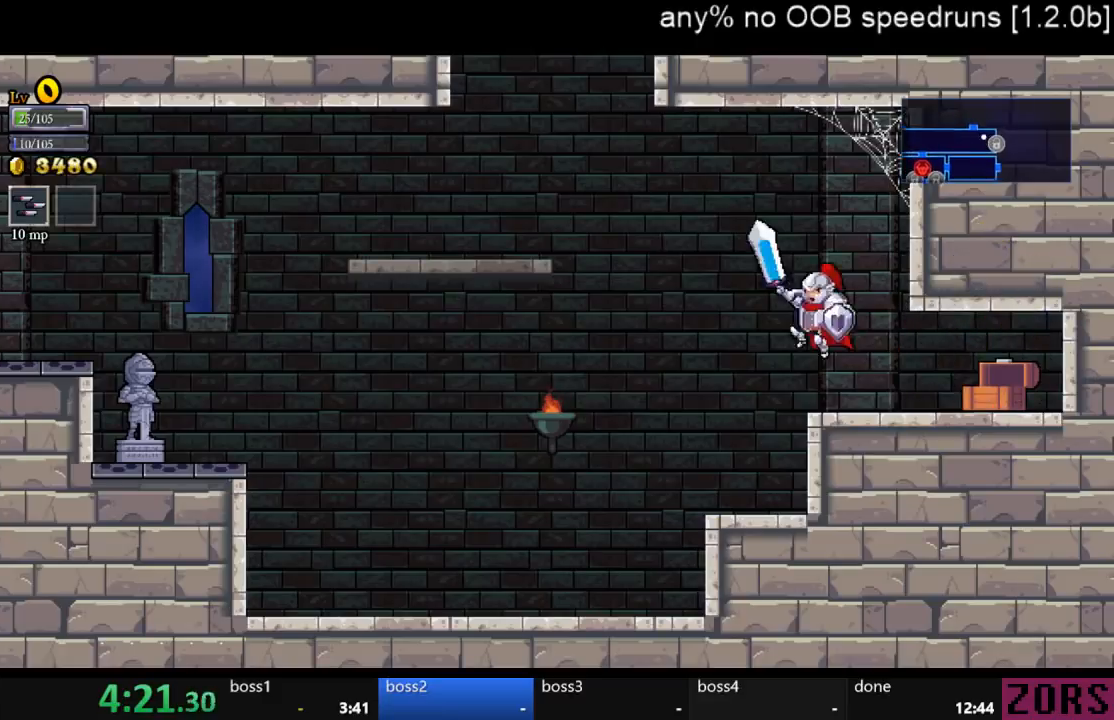
{"buttons": ["CROSS", "DPAD_LEFT"], "left_stick": "center", "right_stick": "center", "events": []}
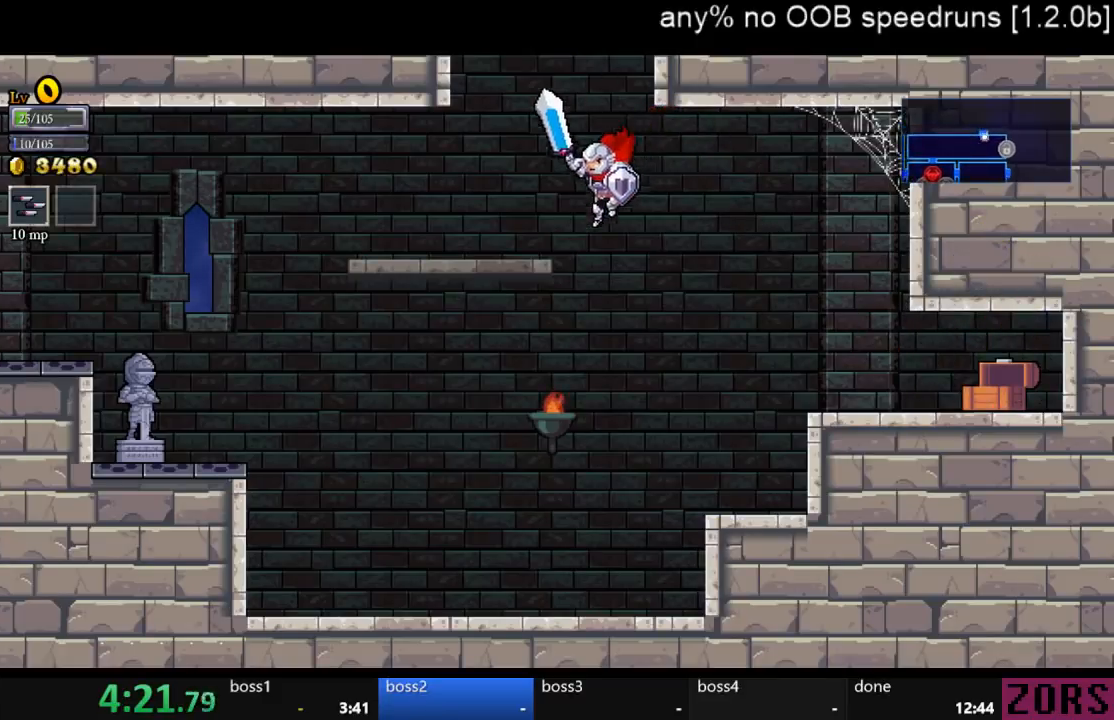
{"buttons": ["CROSS", "DPAD_RIGHT"], "left_stick": "center", "right_stick": "center", "events": [[67, "CROSS", "up"], [300, "CROSS", "down"], [300, "DPAD_LEFT", "up"], [433, "DPAD_RIGHT", "down"]]}
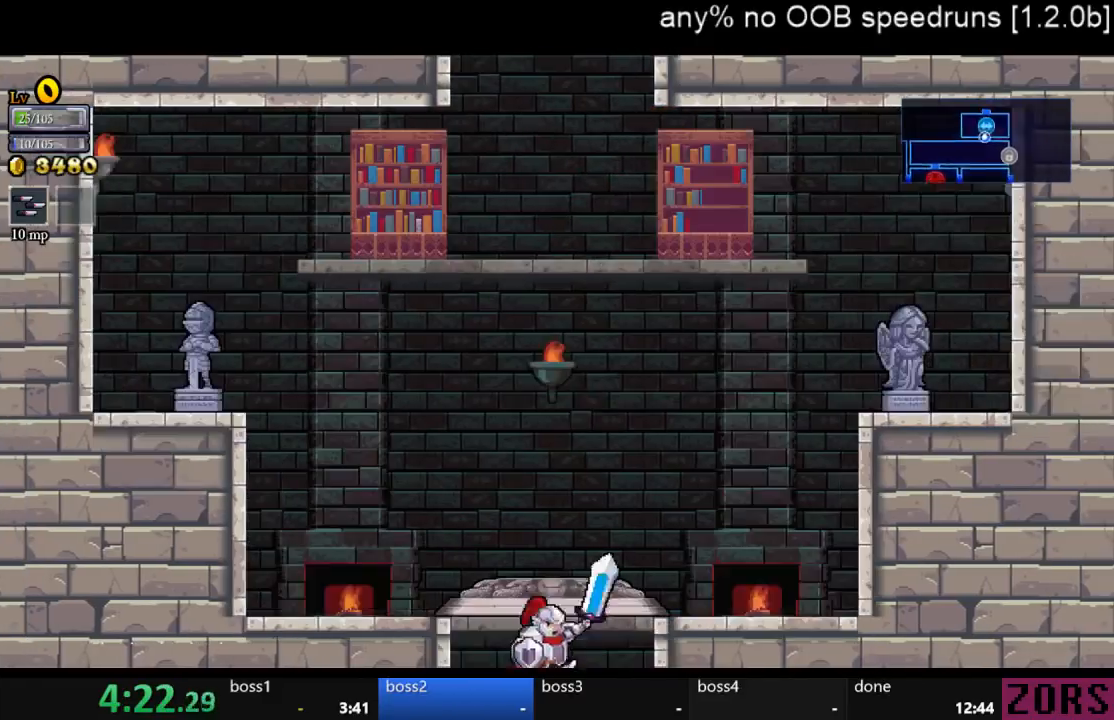
{"buttons": ["DPAD_LEFT"], "left_stick": "center", "right_stick": "center", "events": [[67, "DPAD_RIGHT", "up"], [267, "CROSS", "up"], [467, "DPAD_LEFT", "down"]]}
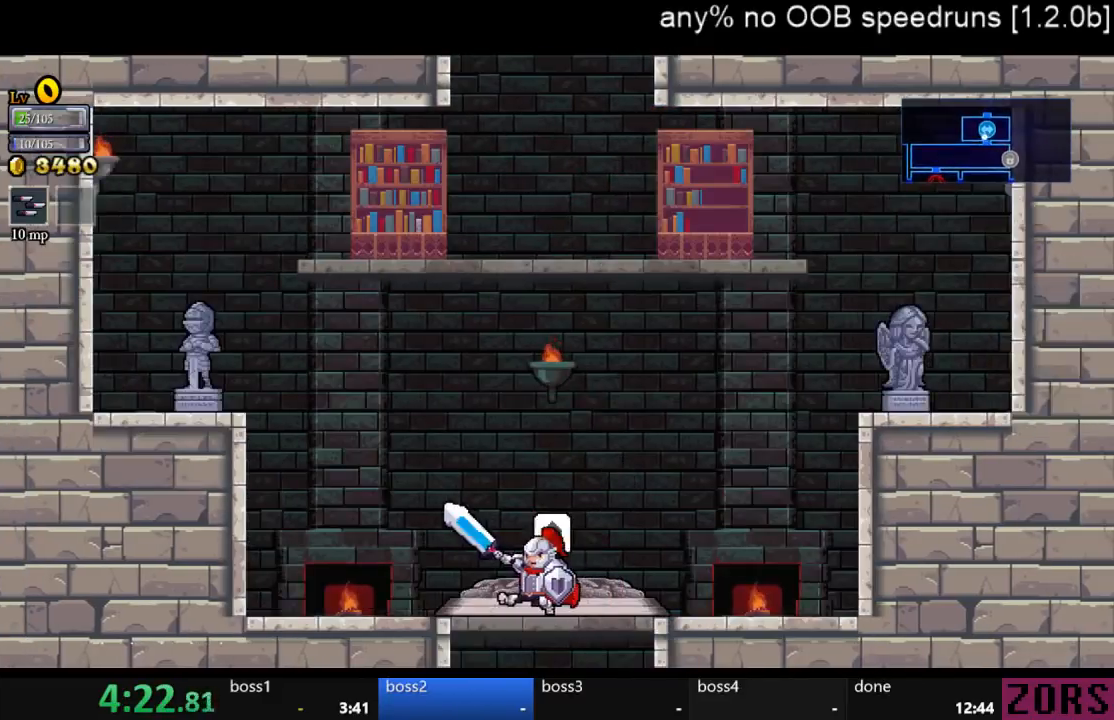
{"buttons": ["CROSS", "SQUARE", "DPAD_LEFT"], "left_stick": "center", "right_stick": "center", "events": [[233, "CROSS", "down"], [367, "SQUARE", "down"]]}
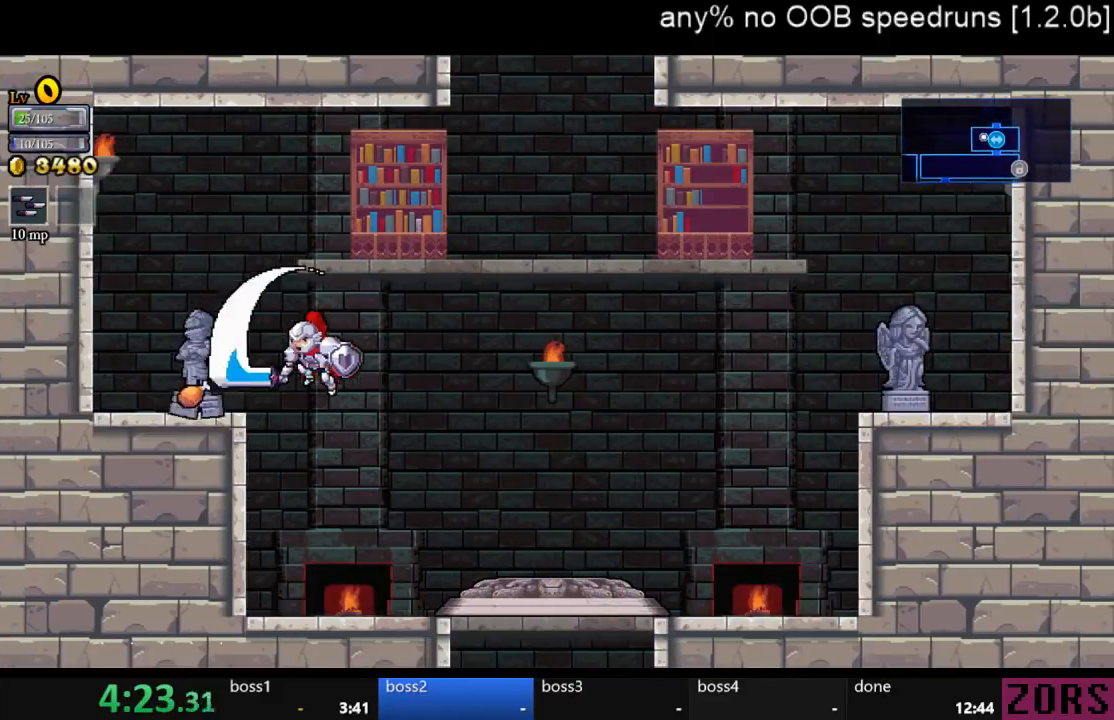
{"buttons": ["DPAD_RIGHT"], "left_stick": "center", "right_stick": "center", "events": [[100, "CROSS", "up"], [100, "SQUARE", "up"], [333, "DPAD_LEFT", "up"], [367, "DPAD_RIGHT", "down"]]}
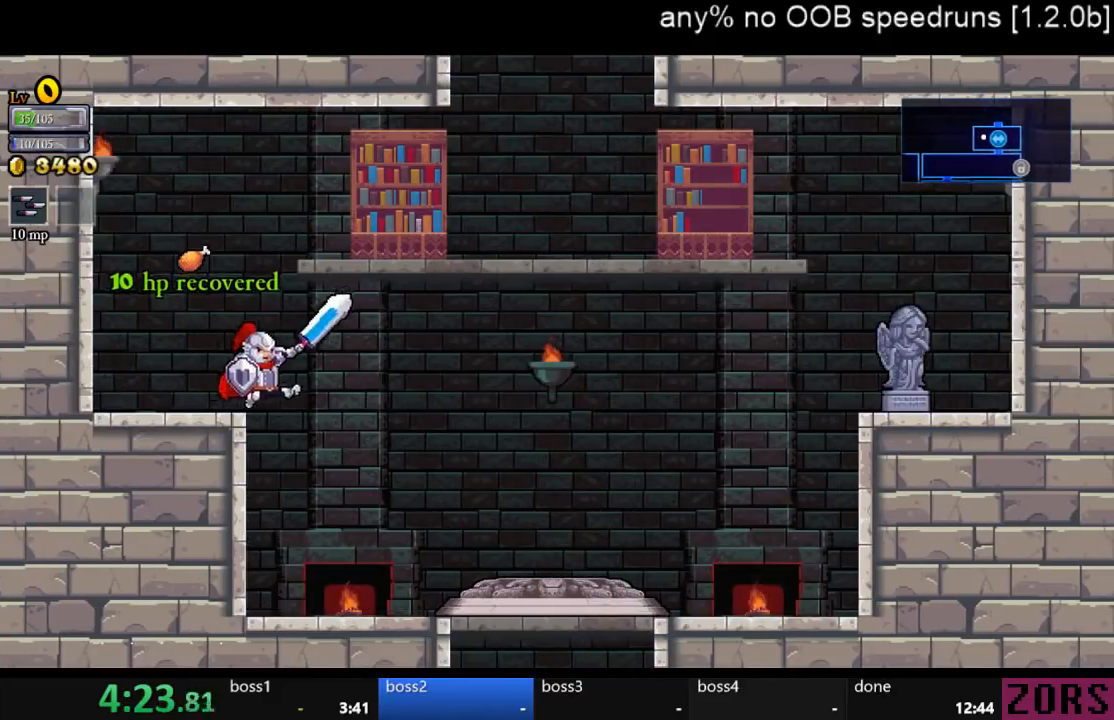
{"buttons": ["DPAD_RIGHT"], "left_stick": "center", "right_stick": "center", "events": []}
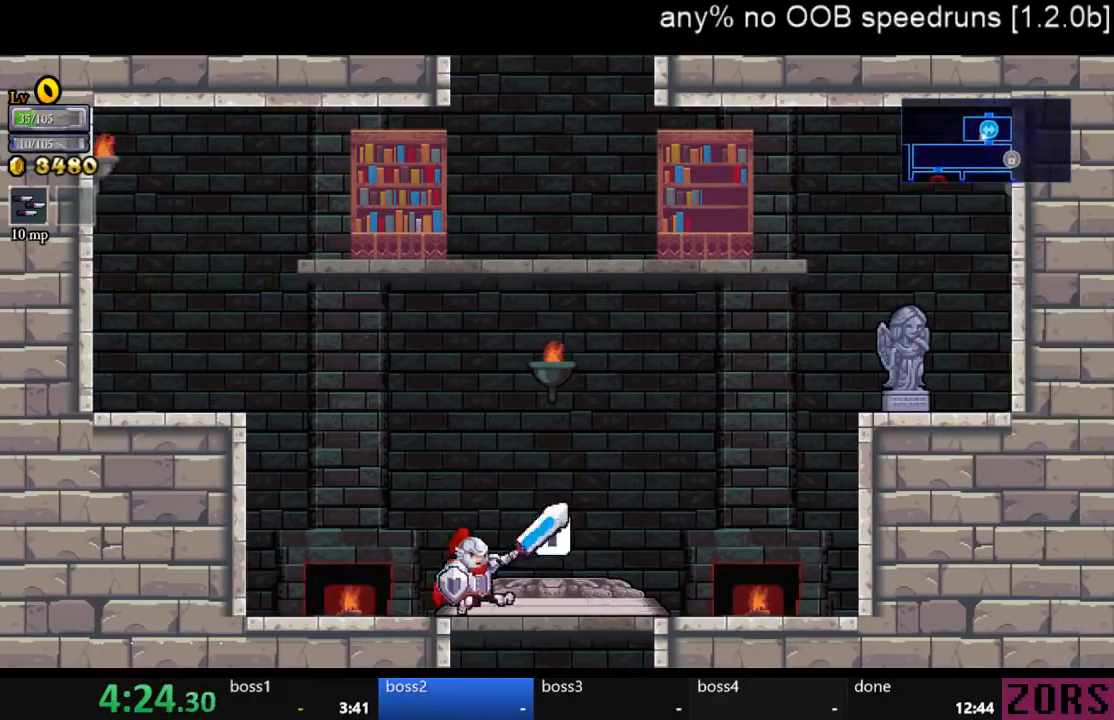
{"buttons": ["CROSS", "DPAD_RIGHT"], "left_stick": "center", "right_stick": "center", "events": [[433, "CROSS", "down"]]}
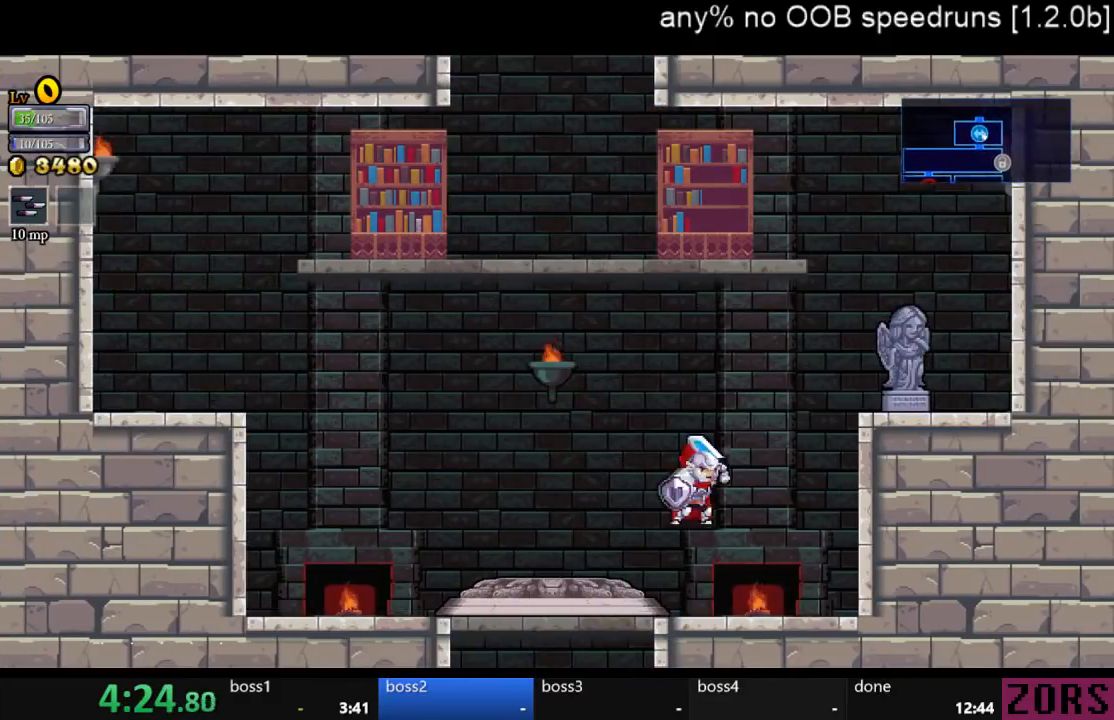
{"buttons": ["DPAD_RIGHT"], "left_stick": "center", "right_stick": "center", "events": [[33, "SQUARE", "down"], [367, "CROSS", "up"], [367, "SQUARE", "up"]]}
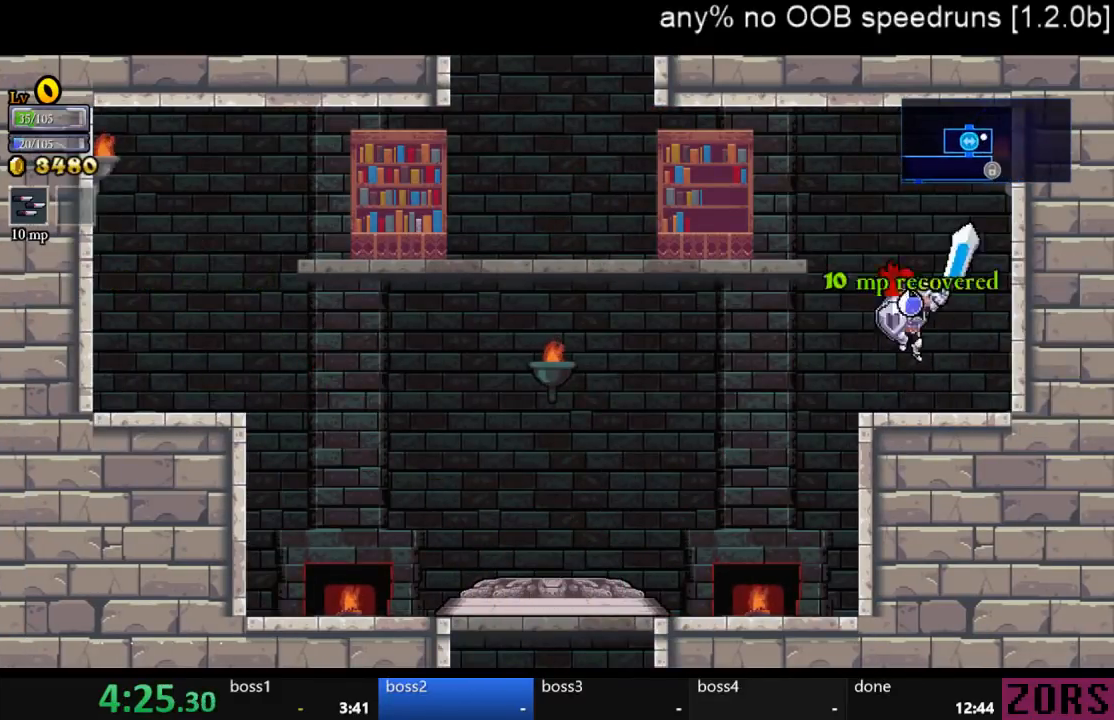
{"buttons": ["DPAD_LEFT"], "left_stick": "center", "right_stick": "center", "events": [[100, "DPAD_RIGHT", "up"], [133, "DPAD_LEFT", "down"], [267, "CROSS", "down"], [400, "CROSS", "up"]]}
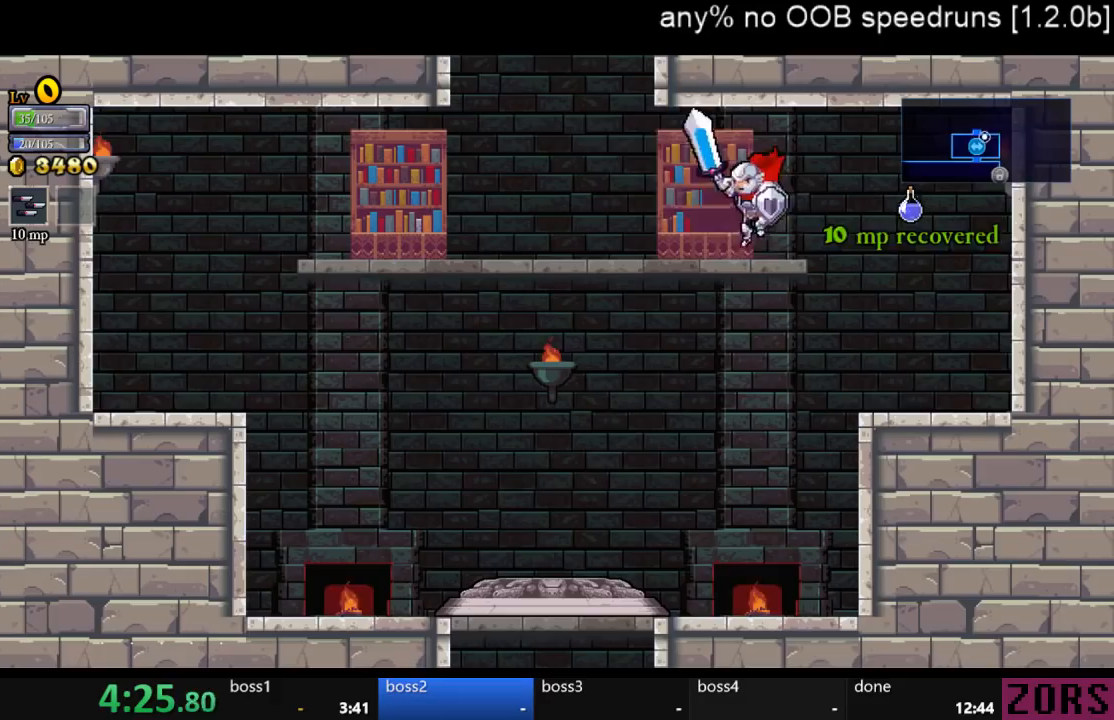
{"buttons": ["CROSS"], "left_stick": "center", "right_stick": "center", "events": [[267, "CROSS", "down"], [400, "DPAD_LEFT", "up"]]}
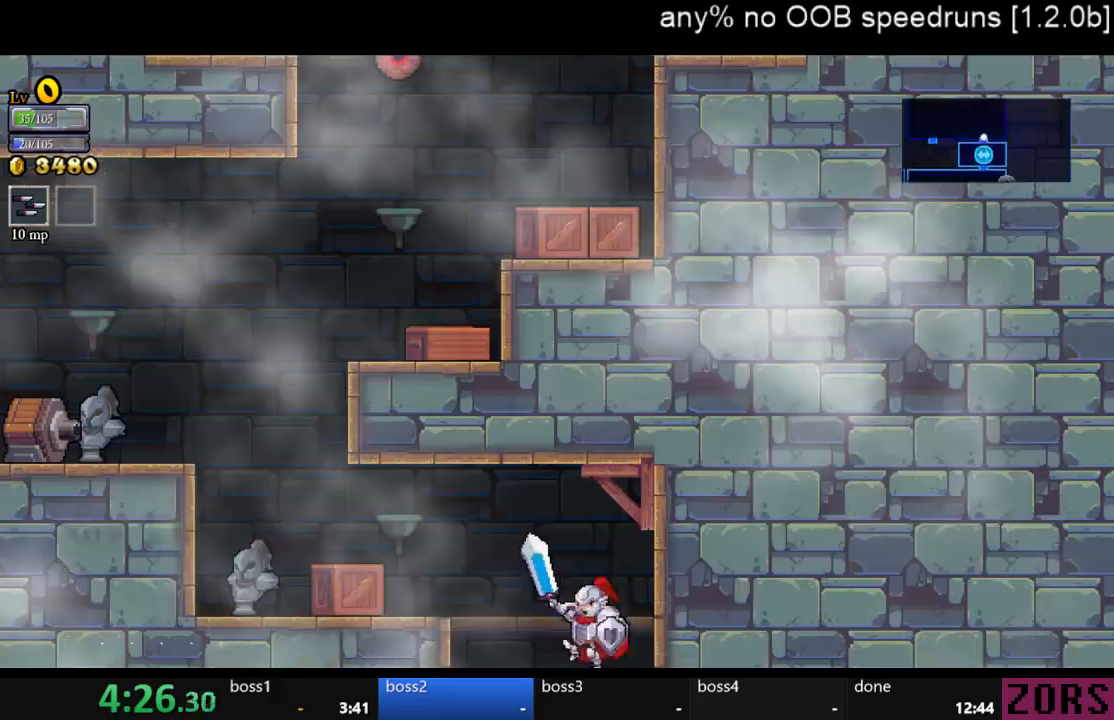
{"buttons": ["DPAD_LEFT"], "left_stick": "center", "right_stick": "center", "events": [[200, "CROSS", "up"], [367, "DPAD_LEFT", "down"]]}
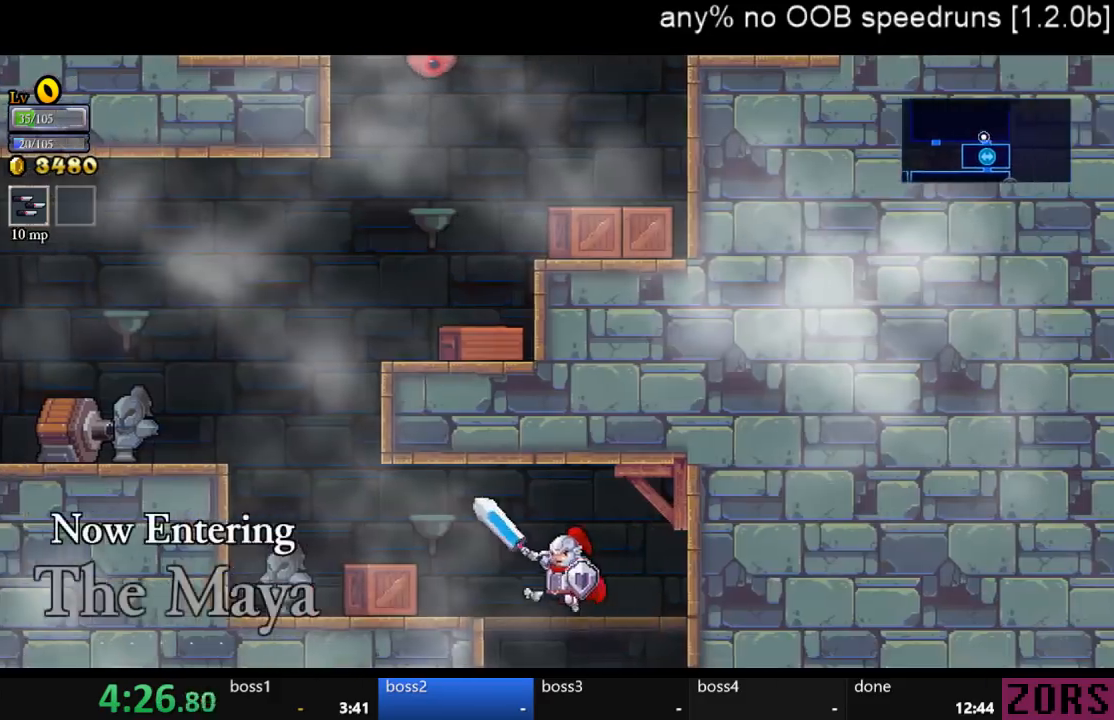
{"buttons": ["DPAD_LEFT"], "left_stick": "center", "right_stick": "center", "events": []}
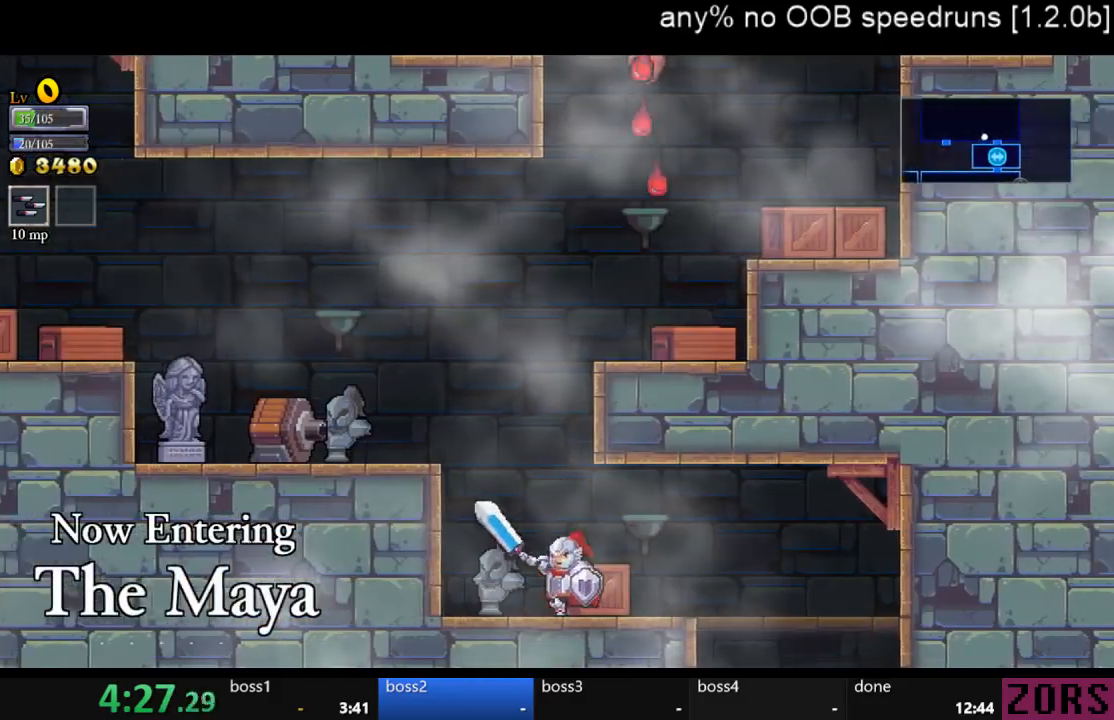
{"buttons": [], "left_stick": "center", "right_stick": "center", "events": [[400, "DPAD_LEFT", "up"]]}
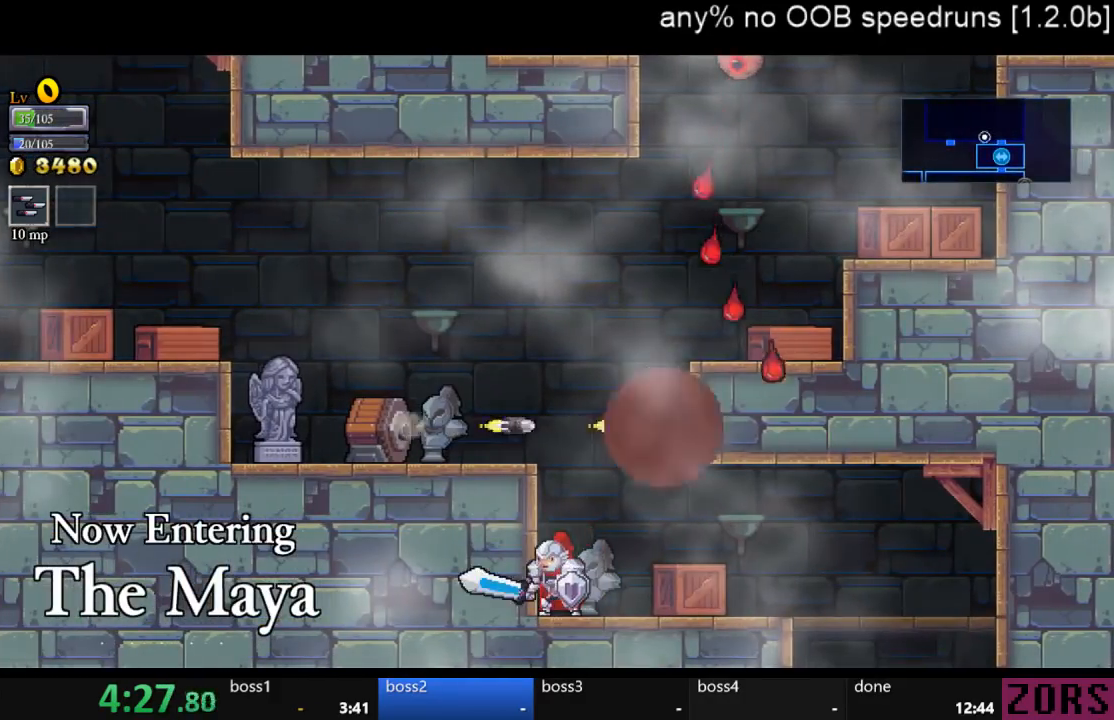
{"buttons": ["CROSS"], "left_stick": "center", "right_stick": "center", "events": [[333, "CROSS", "down"]]}
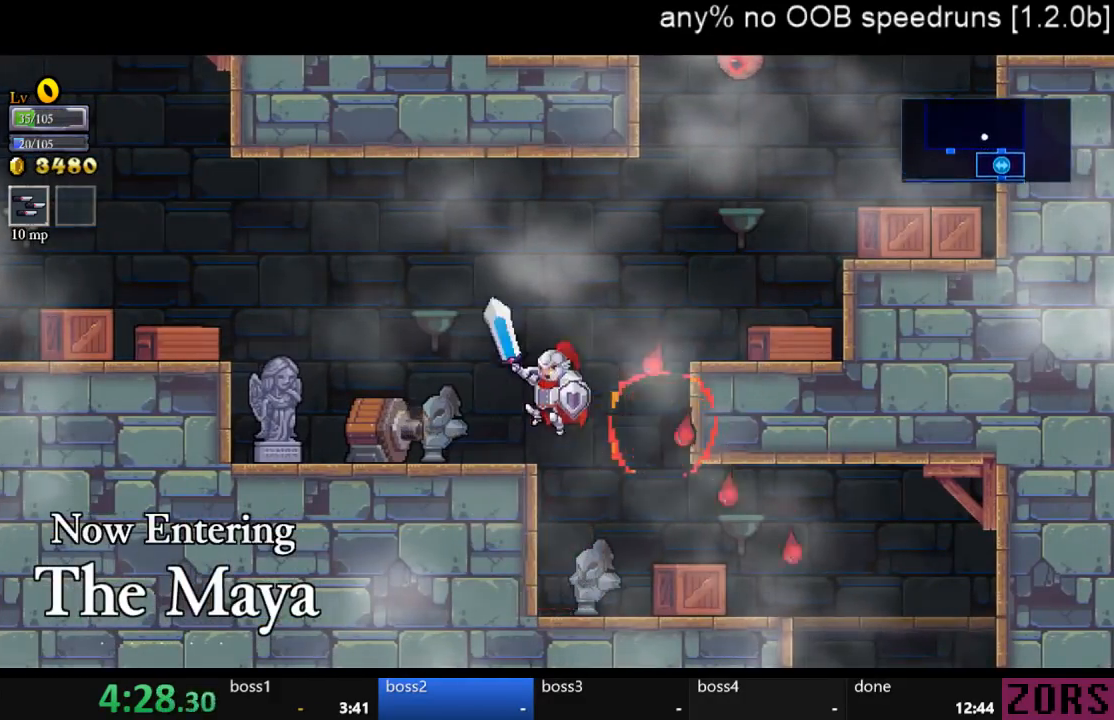
{"buttons": ["DPAD_RIGHT"], "left_stick": "center", "right_stick": "center", "events": [[133, "DPAD_RIGHT", "down"], [233, "SQUARE", "down"], [267, "CROSS", "up"], [367, "SQUARE", "up"]]}
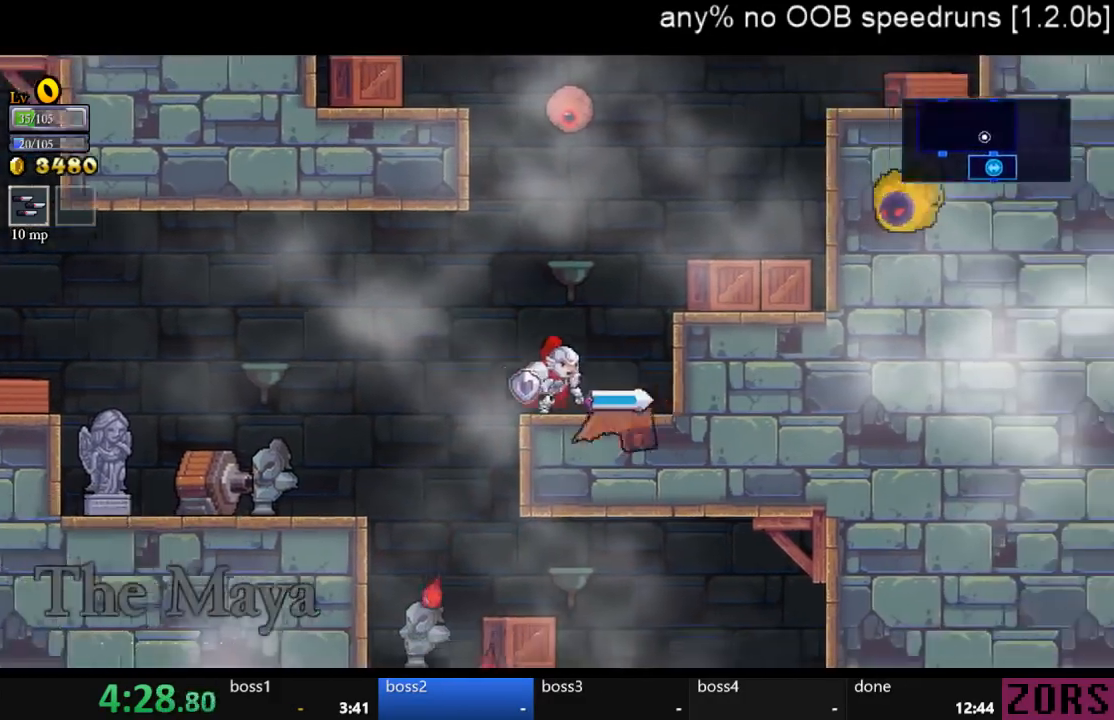
{"buttons": [], "left_stick": "center", "right_stick": "center", "events": [[133, "CROSS", "down"], [167, "SQUARE", "down"], [233, "CROSS", "up"], [267, "SQUARE", "up"], [433, "DPAD_RIGHT", "up"]]}
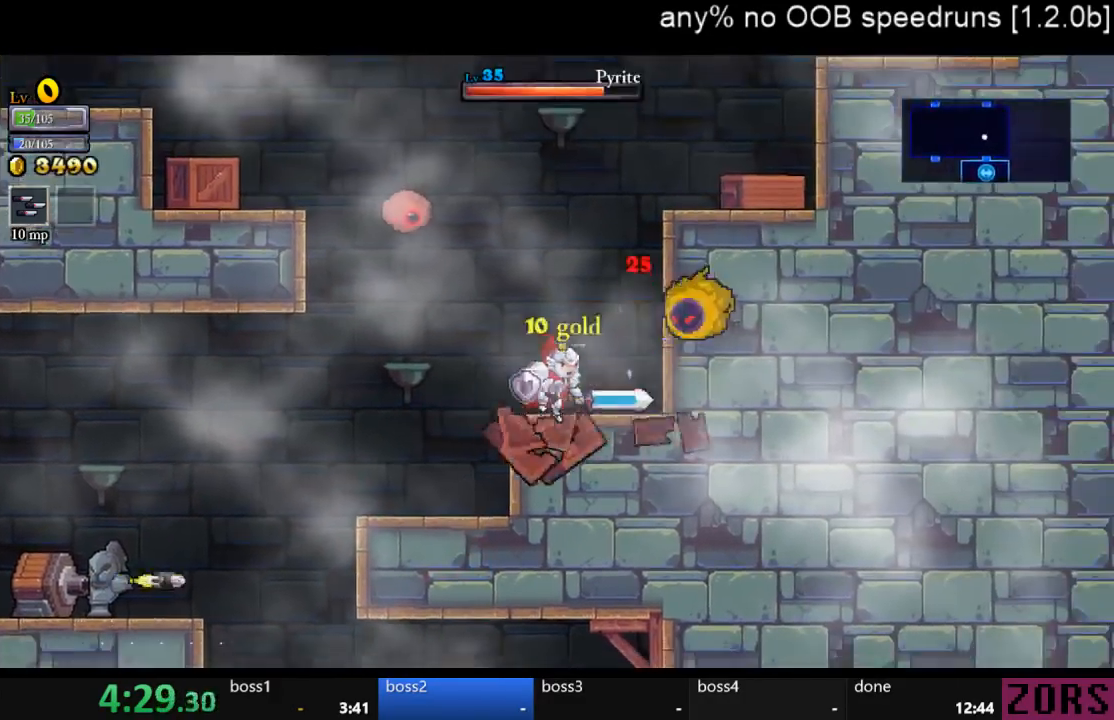
{"buttons": ["CROSS"], "left_stick": "center", "right_stick": "center", "events": [[133, "DPAD_RIGHT", "down"], [167, "CROSS", "down"], [200, "SQUARE", "down"], [367, "DPAD_RIGHT", "up"], [500, "SQUARE", "up"]]}
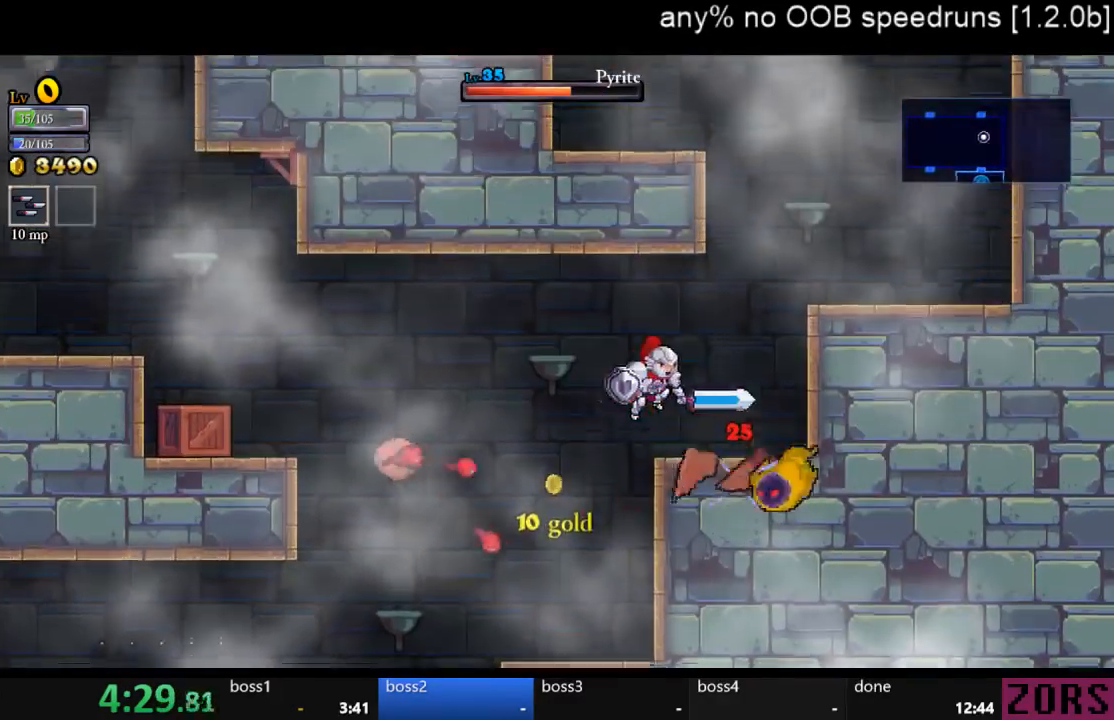
{"buttons": ["SQUARE", "DPAD_RIGHT"], "left_stick": "center", "right_stick": "center", "events": [[33, "CROSS", "up"], [33, "DPAD_RIGHT", "down"], [233, "DPAD_RIGHT", "up"], [433, "SQUARE", "down"], [500, "DPAD_RIGHT", "down"]]}
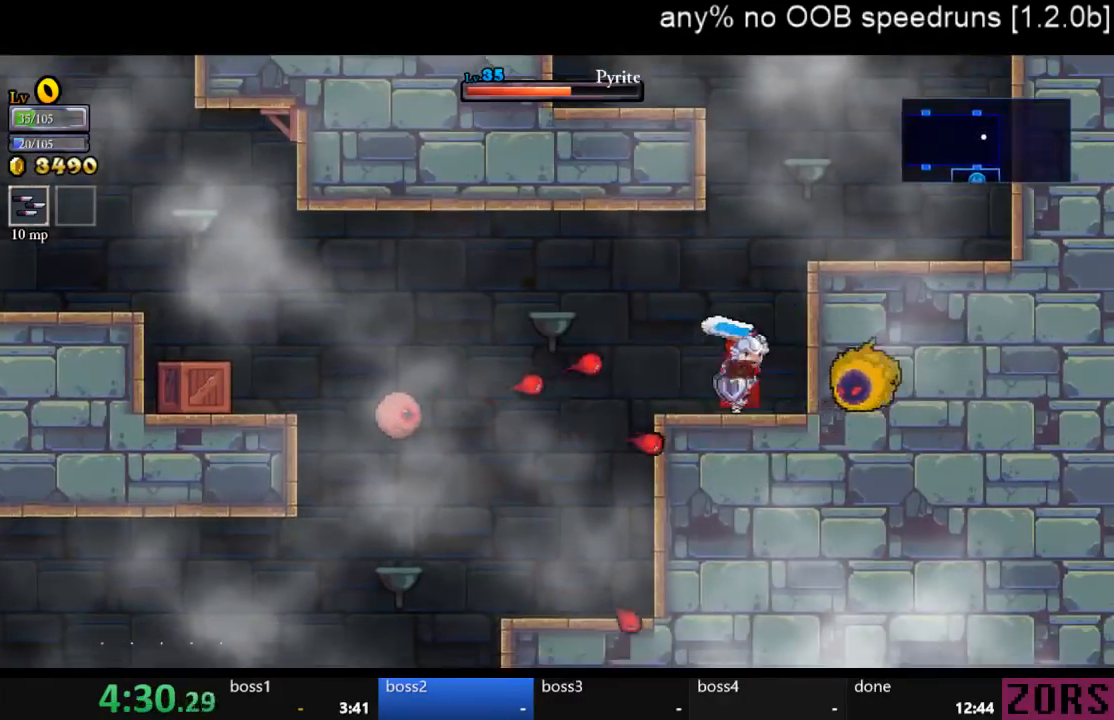
{"buttons": ["CROSS", "DPAD_LEFT"], "left_stick": "center", "right_stick": "center", "events": [[67, "SQUARE", "up"], [133, "CROSS", "down"], [133, "DPAD_RIGHT", "up"], [400, "DPAD_LEFT", "down"]]}
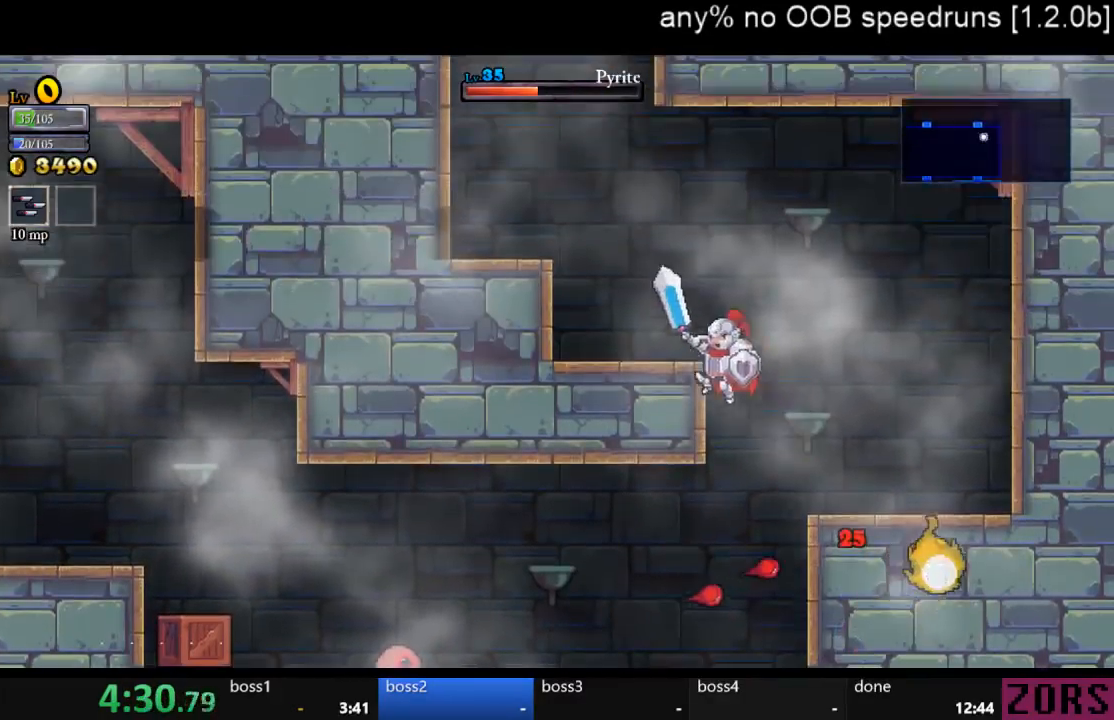
{"buttons": ["CROSS", "DPAD_LEFT"], "left_stick": "center", "right_stick": "center", "events": [[367, "CROSS", "up"], [467, "CROSS", "down"]]}